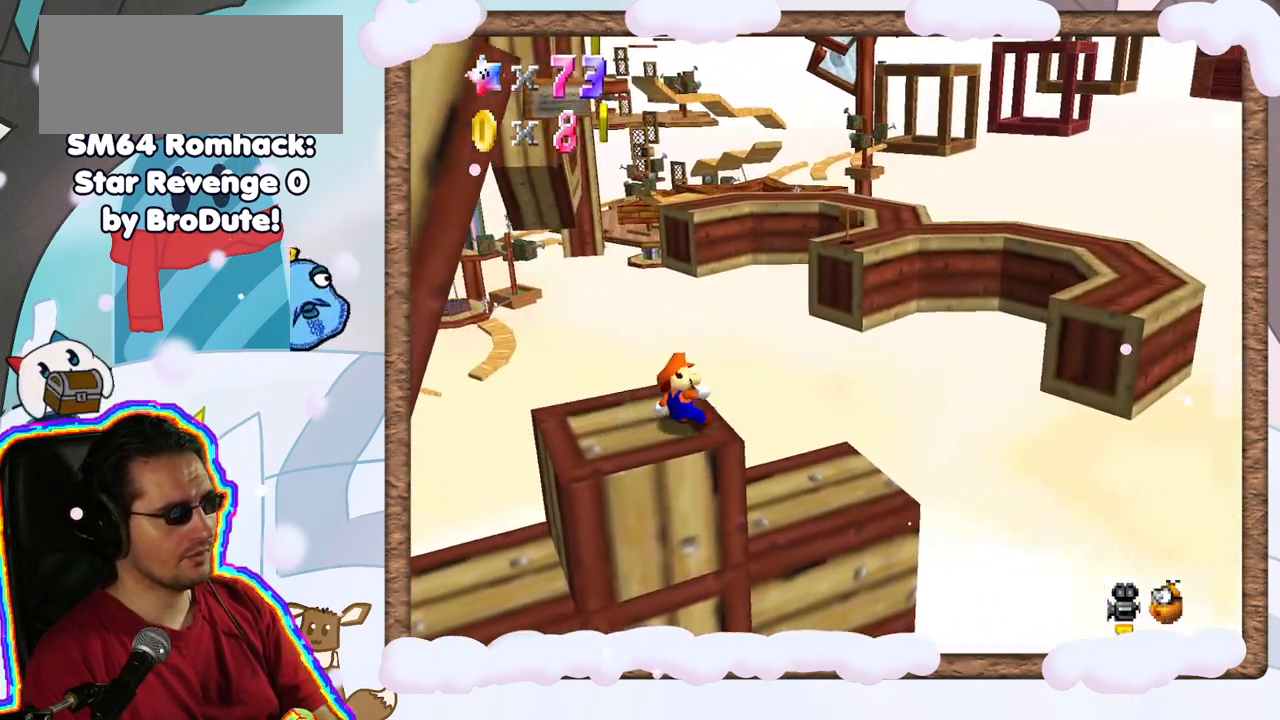
Gameplay with a controller (Nintendo layout); each line is a JSON object with the inputs held at the frame after it (dt_ms = milliseconds from this image to that frame). "events" lists button and stick changes between this image and that frame as [ms after this image, input, new state], when the widget could be followed in between. Not read: DPAD_RIGHT L3 R3.
{"dt_ms": 500, "buttons": ["A"], "left_stick": "left", "events": [[117, "A", "down"], [217, "left_stick", "down-right"], [350, "left_stick", "left"]]}
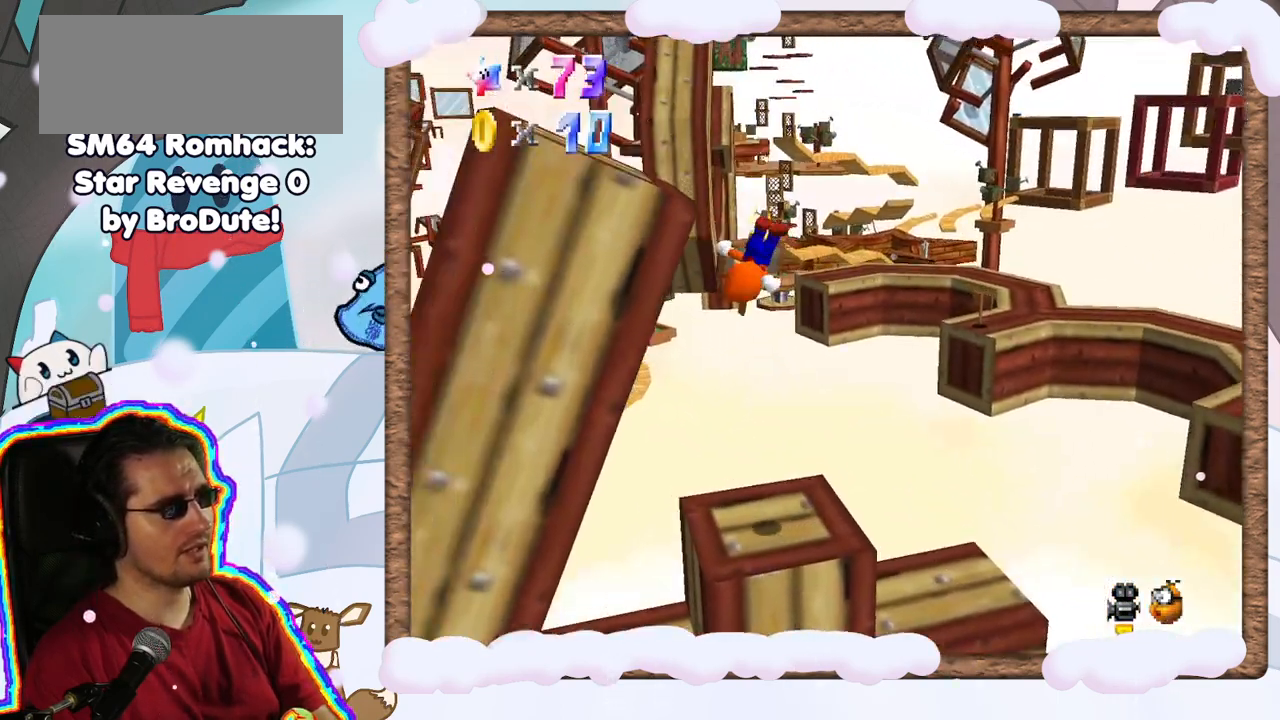
{"dt_ms": 500, "buttons": ["A"], "left_stick": "down-right", "events": [[150, "left_stick", "down-left"], [217, "A", "up"], [250, "DPAD_LEFT", "down"], [317, "DPAD_LEFT", "up"], [333, "left_stick", "center"], [367, "DPAD_DOWN", "down"], [417, "A", "down"], [433, "DPAD_DOWN", "up"], [467, "left_stick", "down-right"]]}
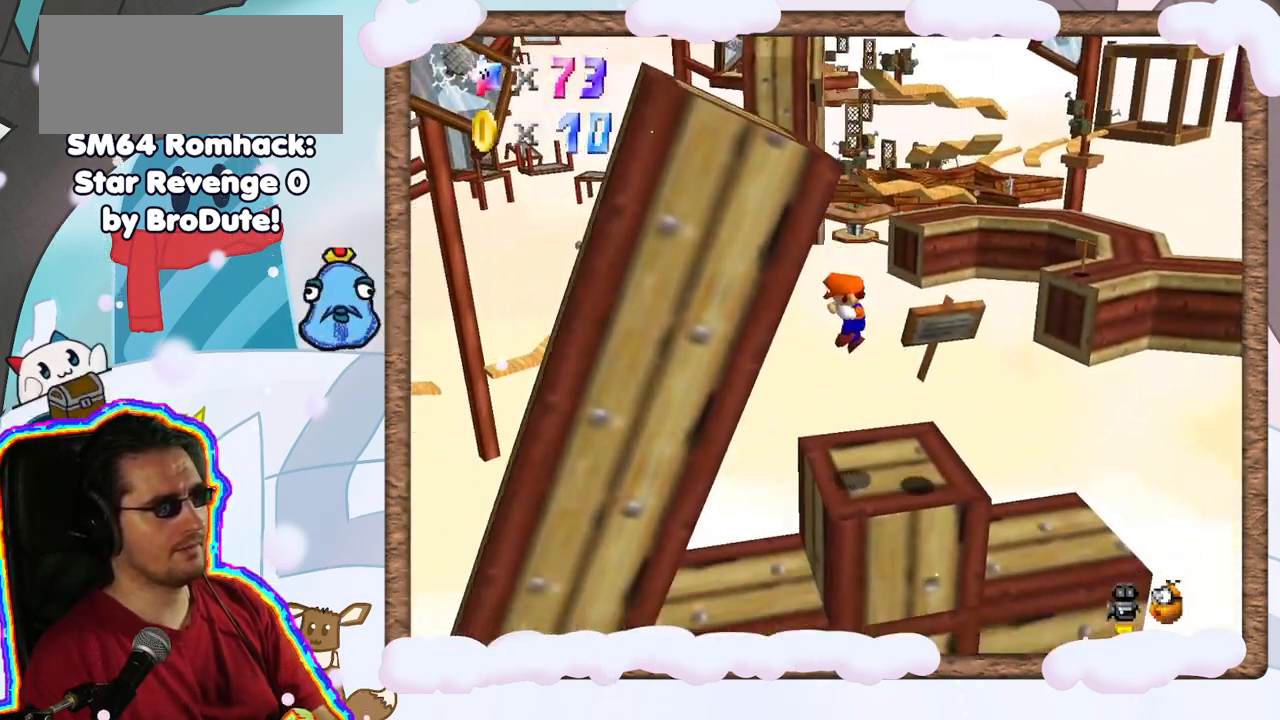
{"dt_ms": 500, "buttons": ["A"], "left_stick": "left", "events": [[217, "left_stick", "up-left"], [250, "A", "up"], [300, "A", "down"], [317, "left_stick", "left"]]}
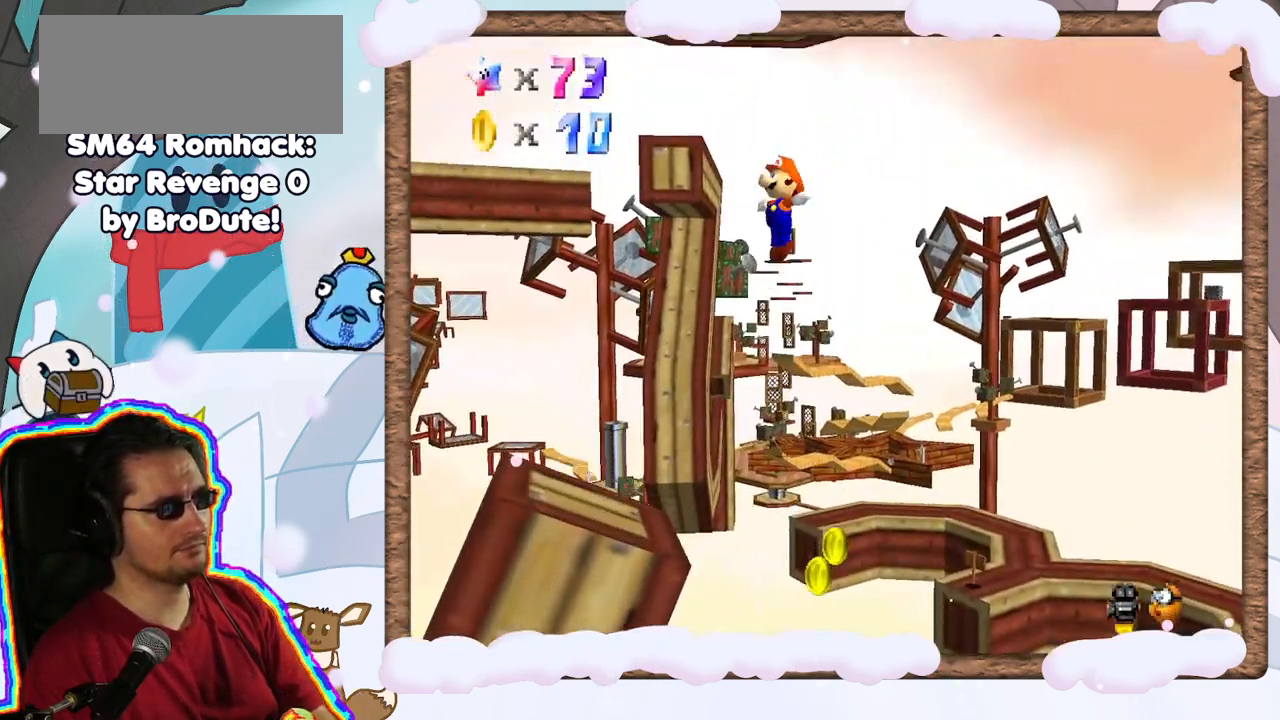
{"dt_ms": 500, "buttons": [], "left_stick": "center", "events": [[33, "A", "up"], [367, "left_stick", "center"]]}
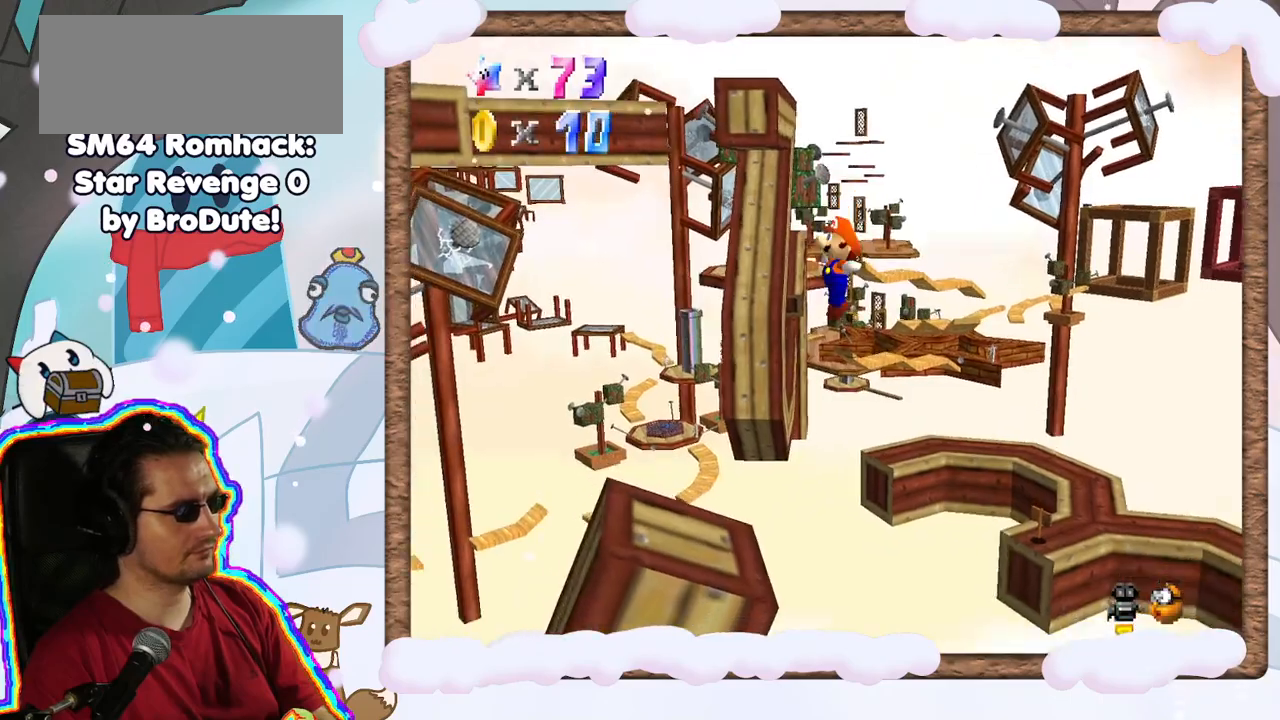
{"dt_ms": 500, "buttons": [], "left_stick": "center", "events": [[183, "left_stick", "left"], [333, "left_stick", "center"]]}
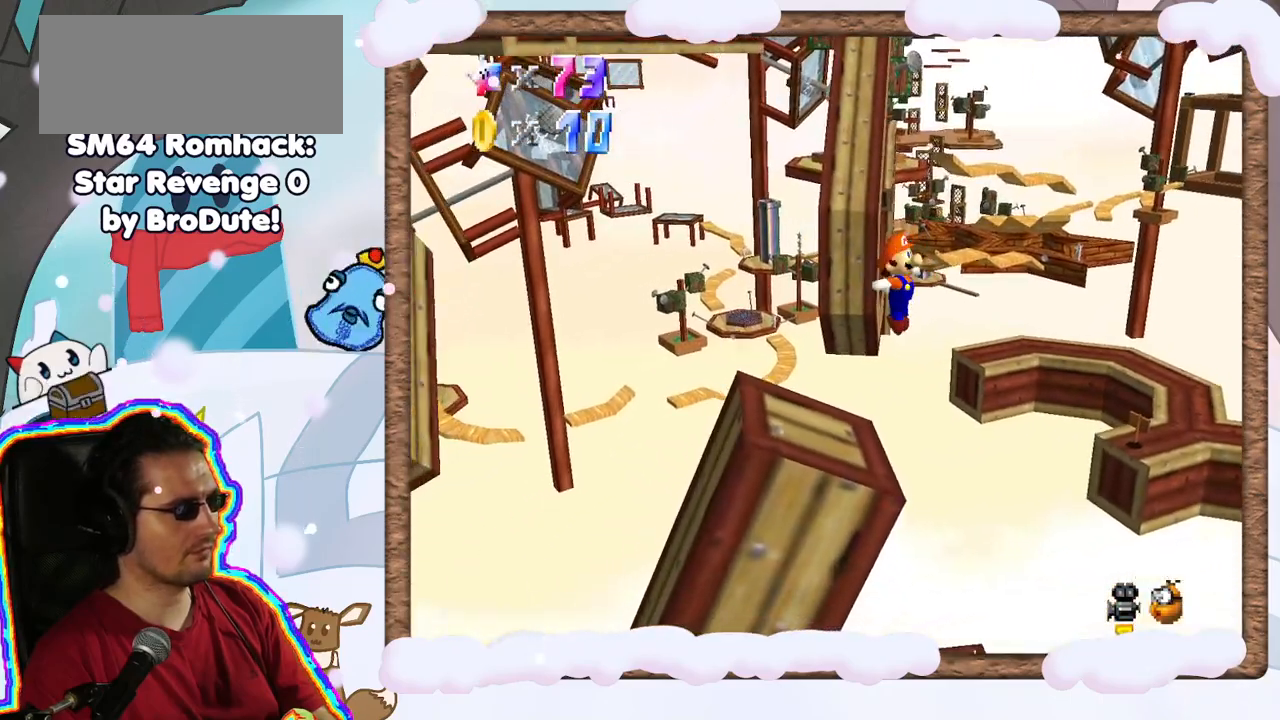
{"dt_ms": 500, "buttons": ["C_RIGHT"], "left_stick": "center", "events": [[50, "left_stick", "up"], [200, "left_stick", "center"], [433, "C_RIGHT", "down"]]}
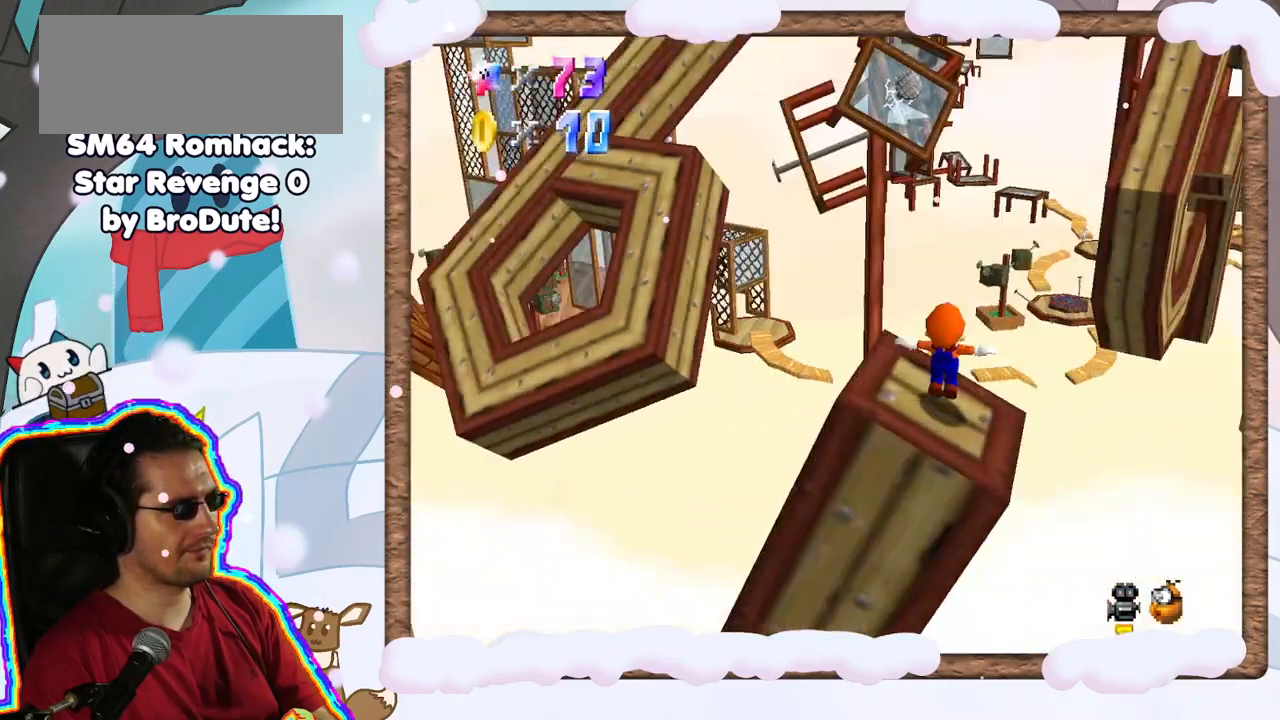
{"dt_ms": 500, "buttons": [], "left_stick": "center", "events": [[50, "C_RIGHT", "up"], [167, "C_RIGHT", "down"], [267, "C_RIGHT", "up"]]}
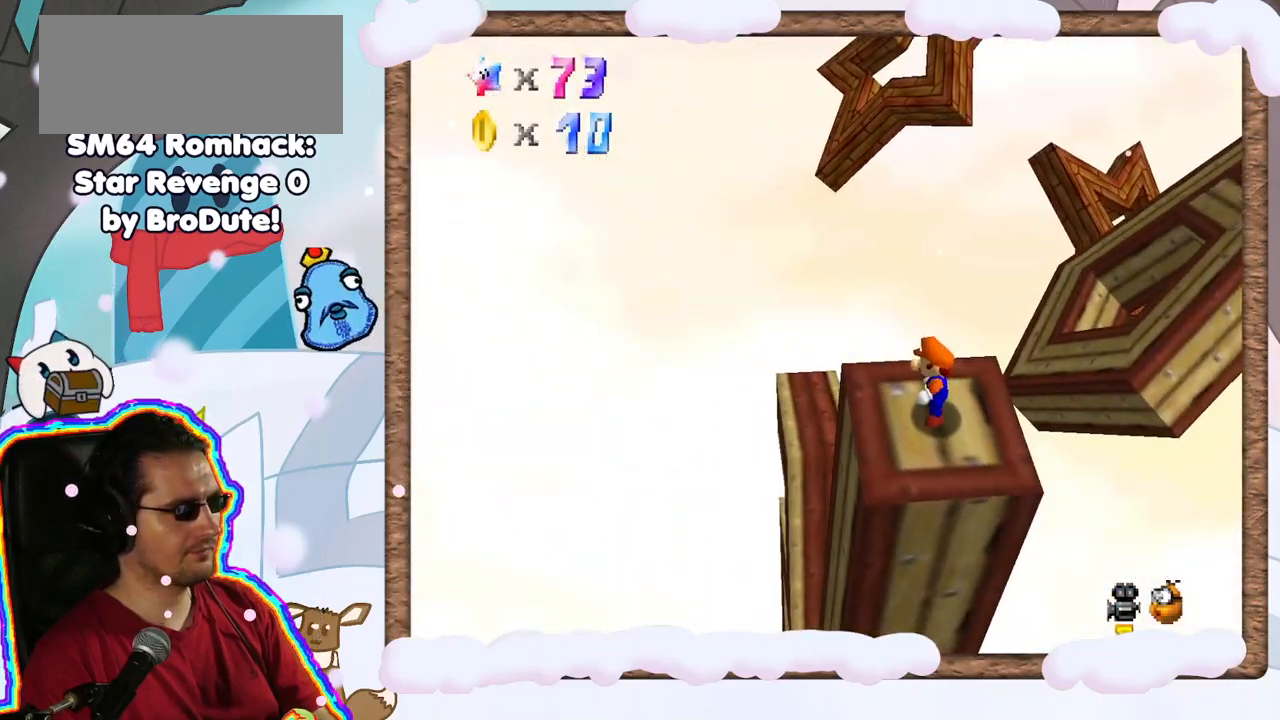
{"dt_ms": 500, "buttons": [], "left_stick": "center", "events": [[133, "C_LEFT", "down"], [217, "C_LEFT", "up"]]}
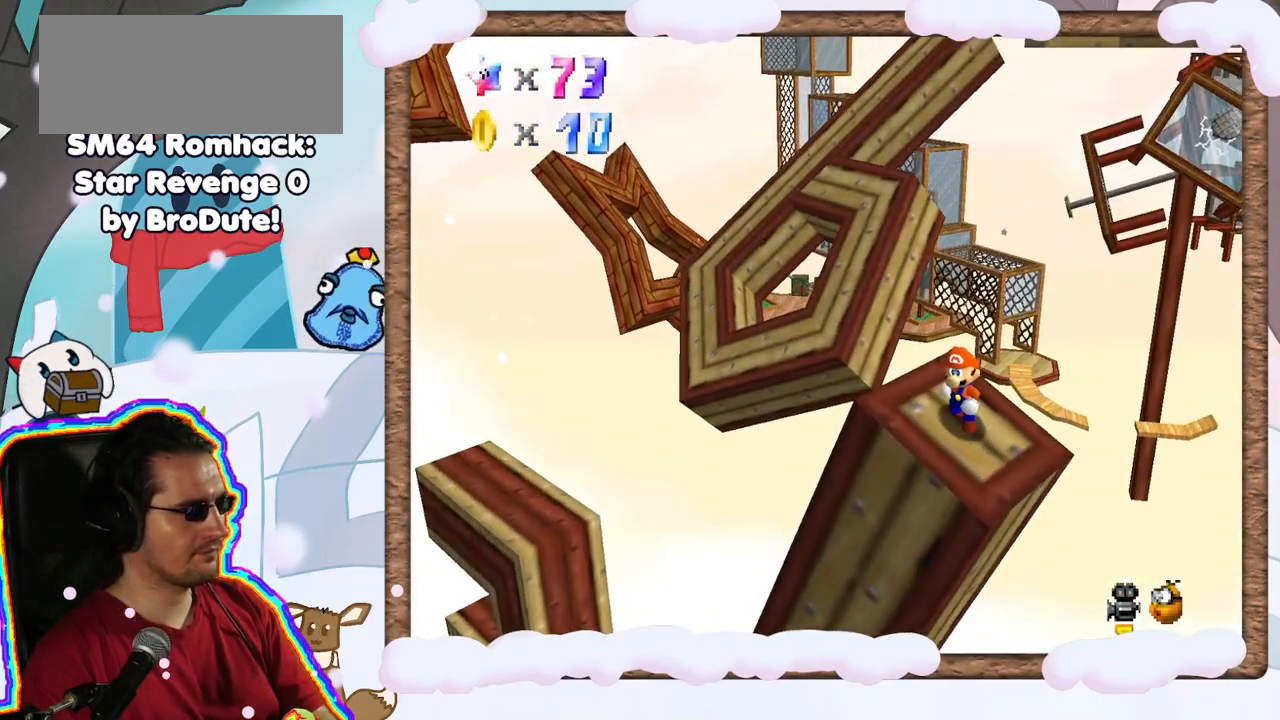
{"dt_ms": 500, "buttons": [], "left_stick": "left", "events": [[117, "C_LEFT", "down"], [167, "C_LEFT", "up"], [433, "left_stick", "left"]]}
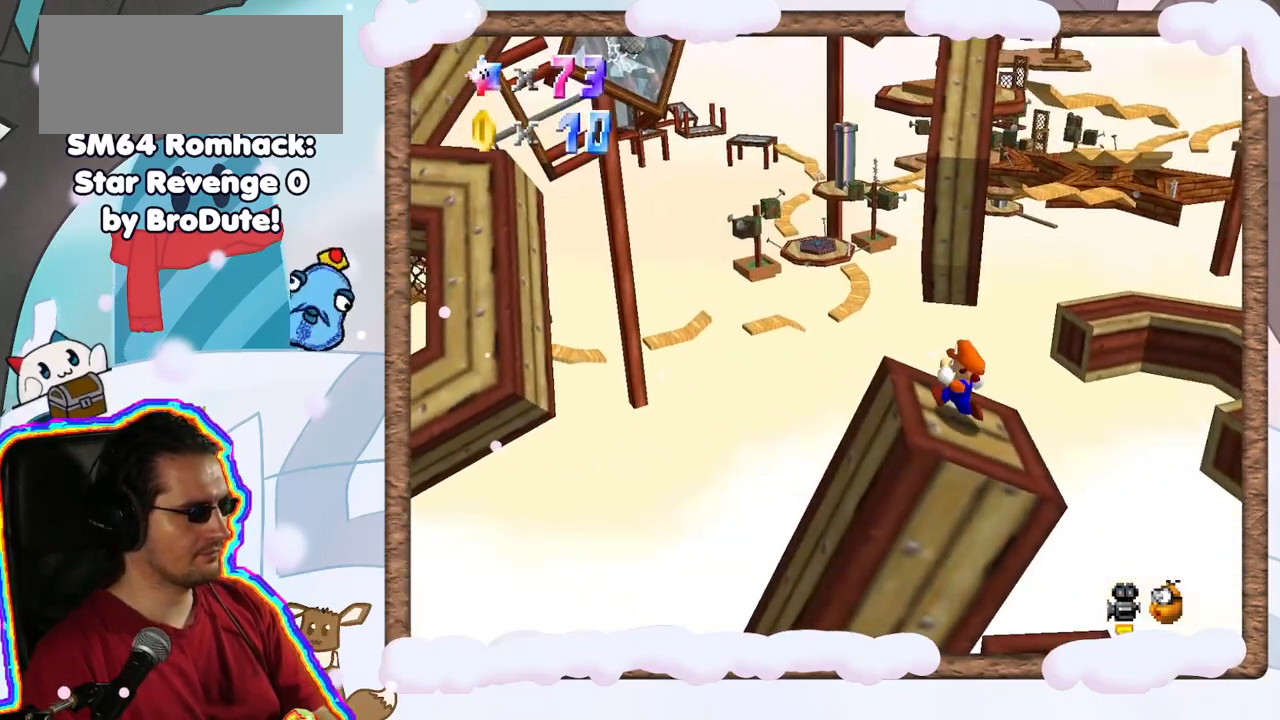
{"dt_ms": 500, "buttons": [], "left_stick": "center", "events": [[83, "left_stick", "center"], [333, "left_stick", "left"], [467, "left_stick", "center"]]}
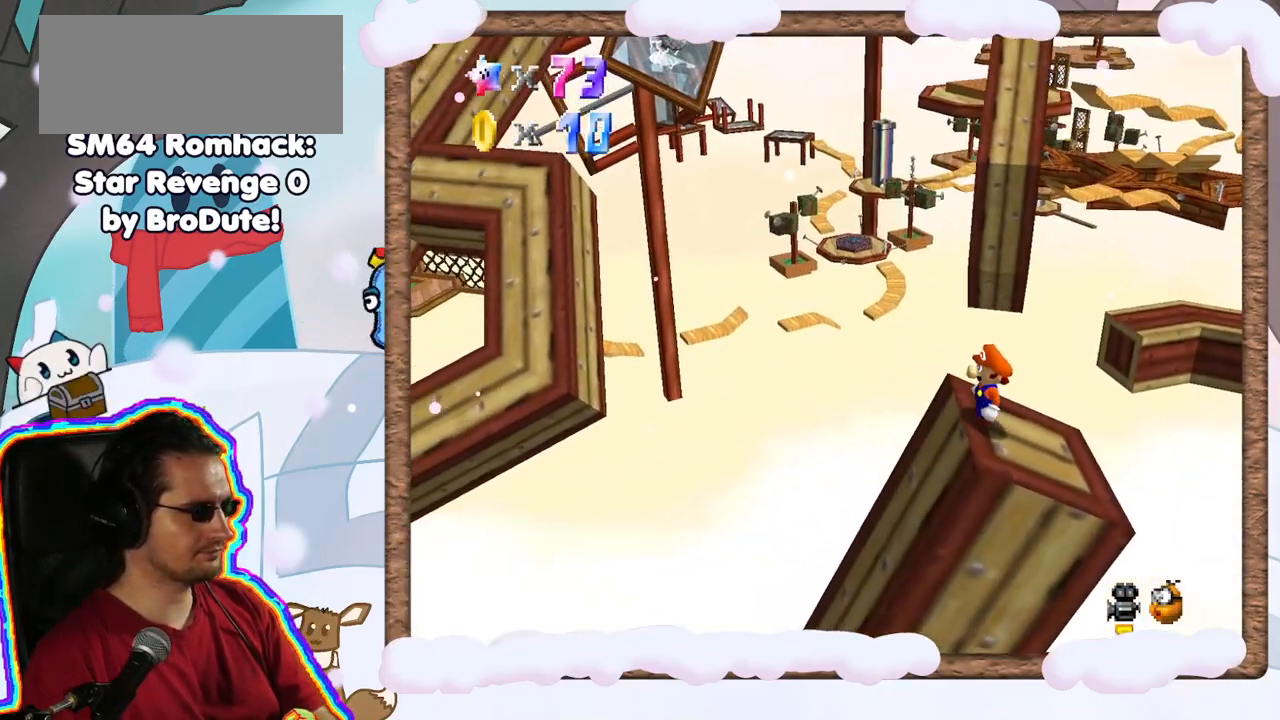
{"dt_ms": 500, "buttons": [], "left_stick": "center", "events": [[150, "C_RIGHT", "down"], [267, "C_RIGHT", "up"]]}
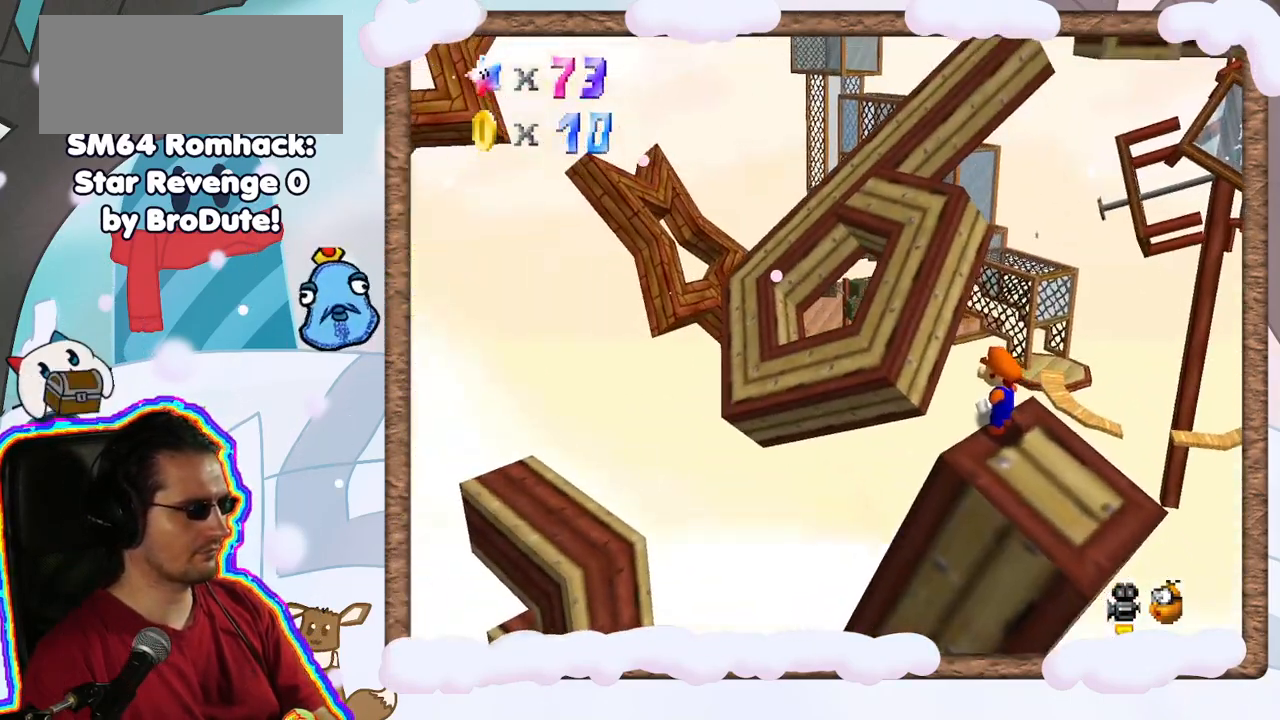
{"dt_ms": 500, "buttons": [], "left_stick": "center", "events": [[267, "C_LEFT", "down"], [317, "C_LEFT", "up"]]}
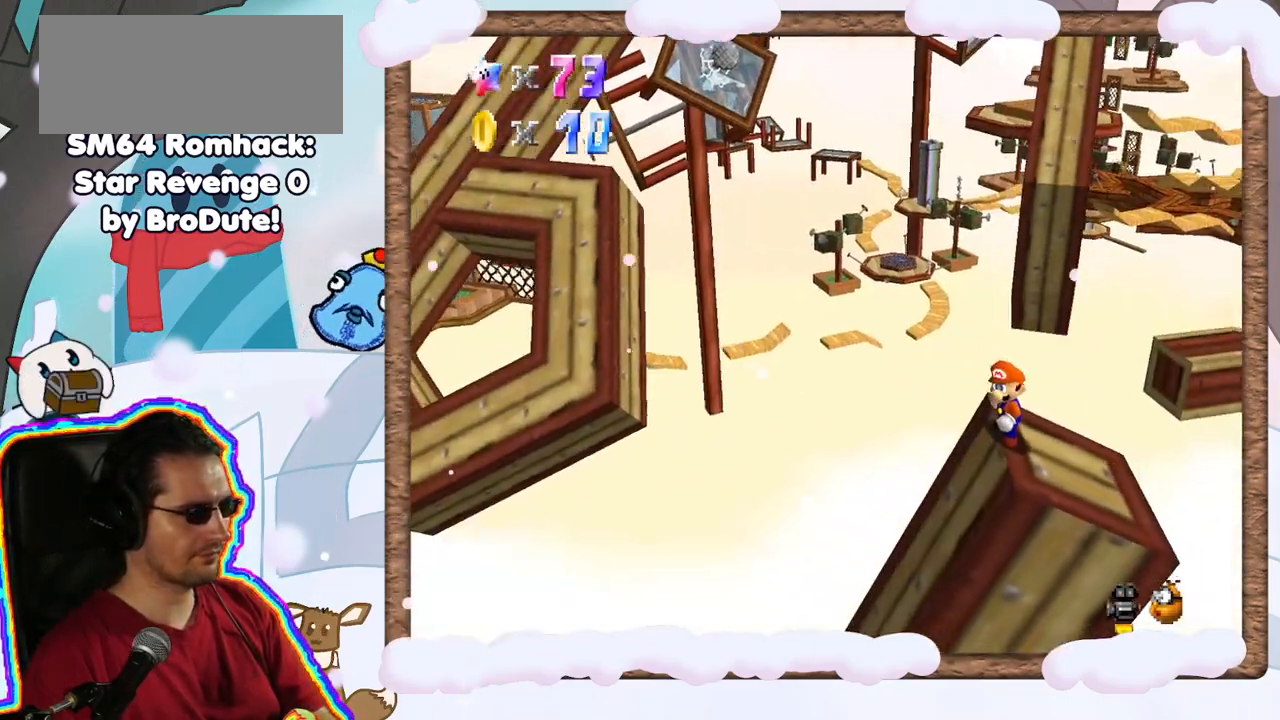
{"dt_ms": 500, "buttons": ["C_RIGHT"], "left_stick": "center", "events": [[500, "C_RIGHT", "down"]]}
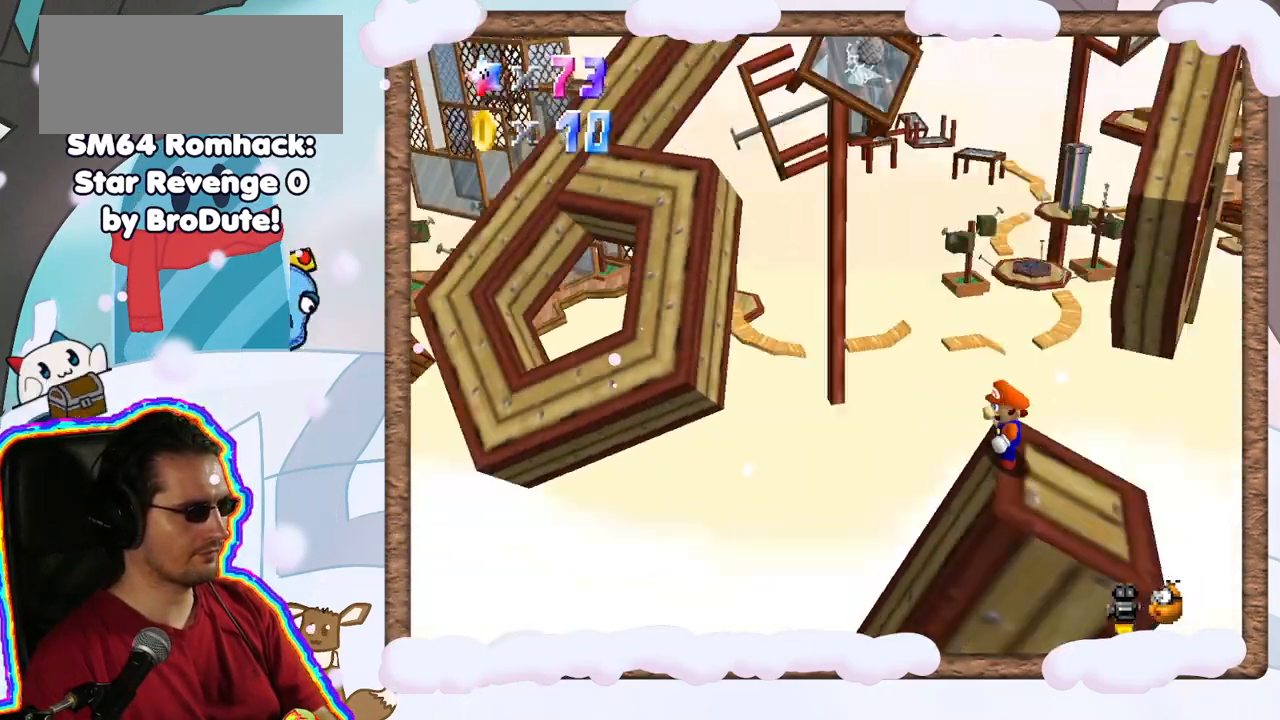
{"dt_ms": 500, "buttons": [], "left_stick": "center", "events": [[117, "C_RIGHT", "up"], [217, "C_RIGHT", "down"], [283, "C_RIGHT", "up"]]}
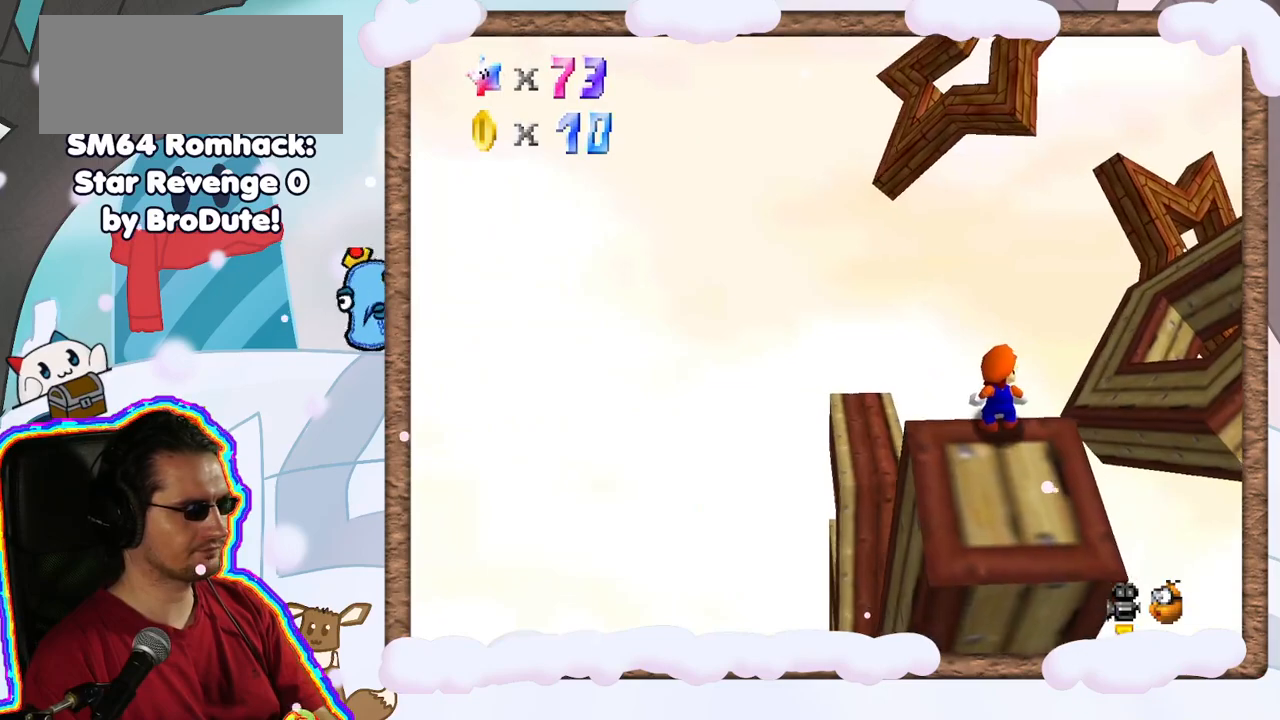
{"dt_ms": 500, "buttons": [], "left_stick": "center", "events": []}
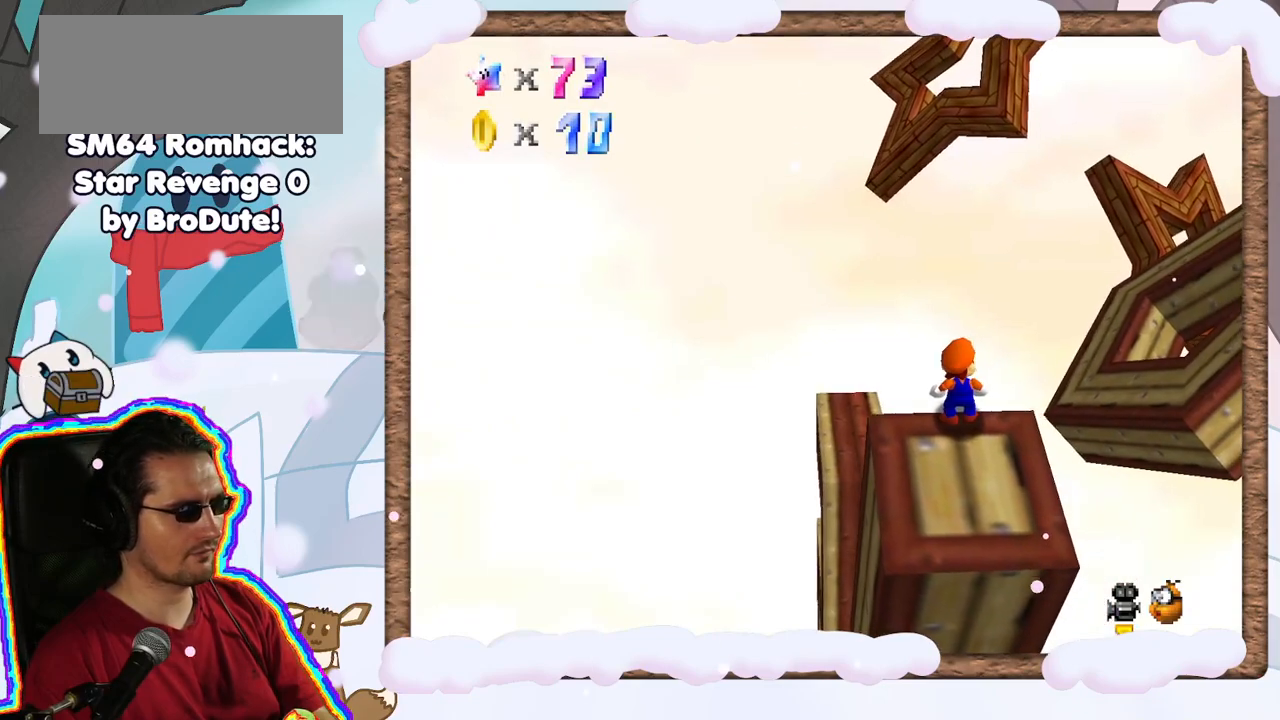
{"dt_ms": 500, "buttons": [], "left_stick": "center", "events": []}
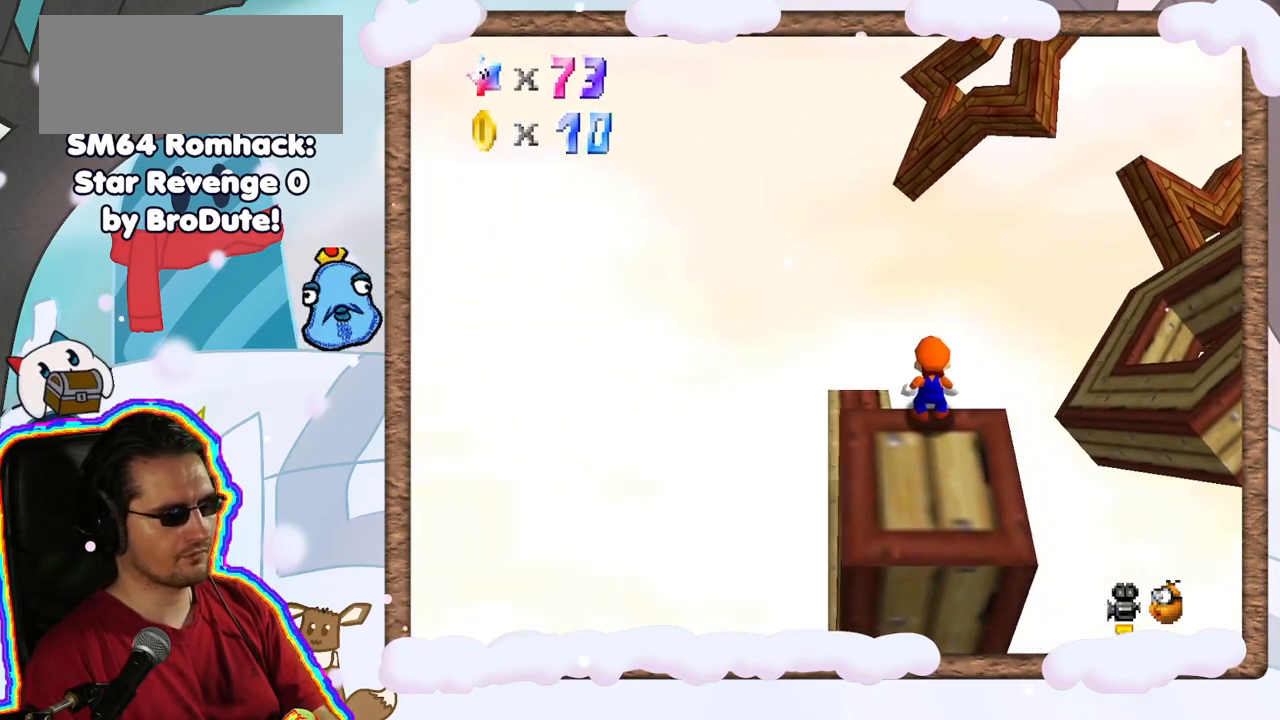
{"dt_ms": 500, "buttons": [], "left_stick": "center", "events": []}
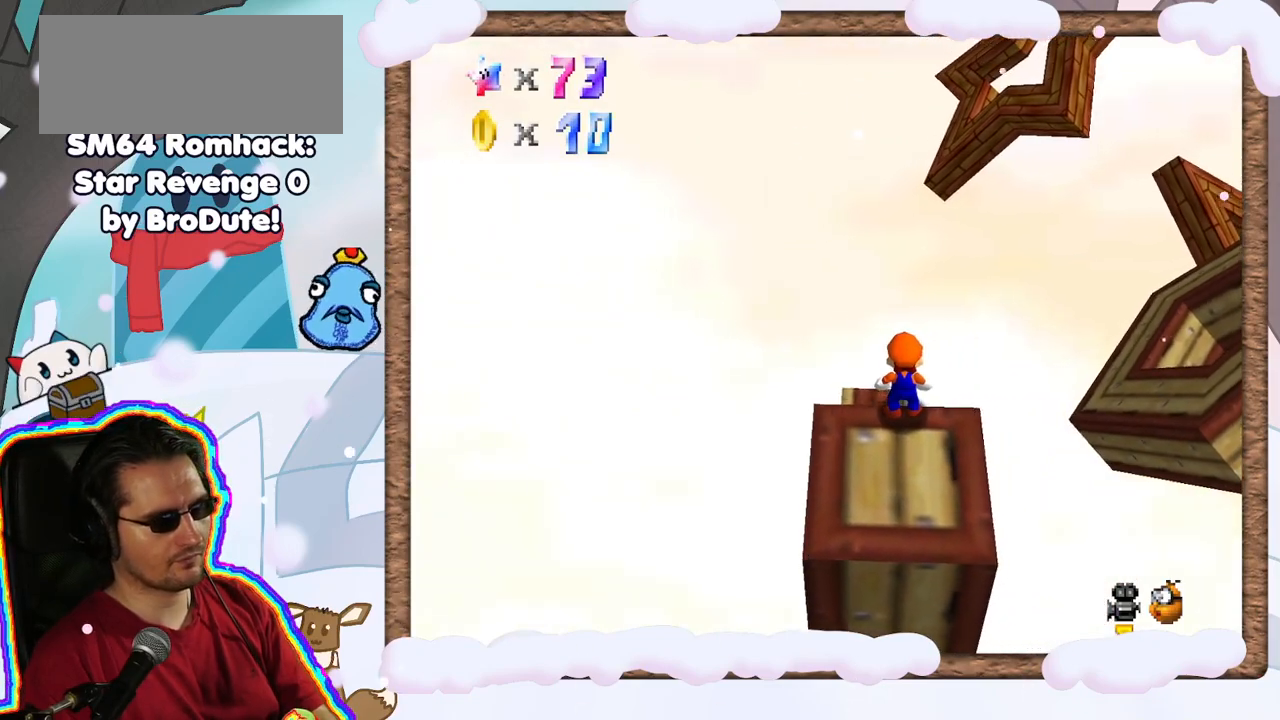
{"dt_ms": 500, "buttons": [], "left_stick": "center", "events": []}
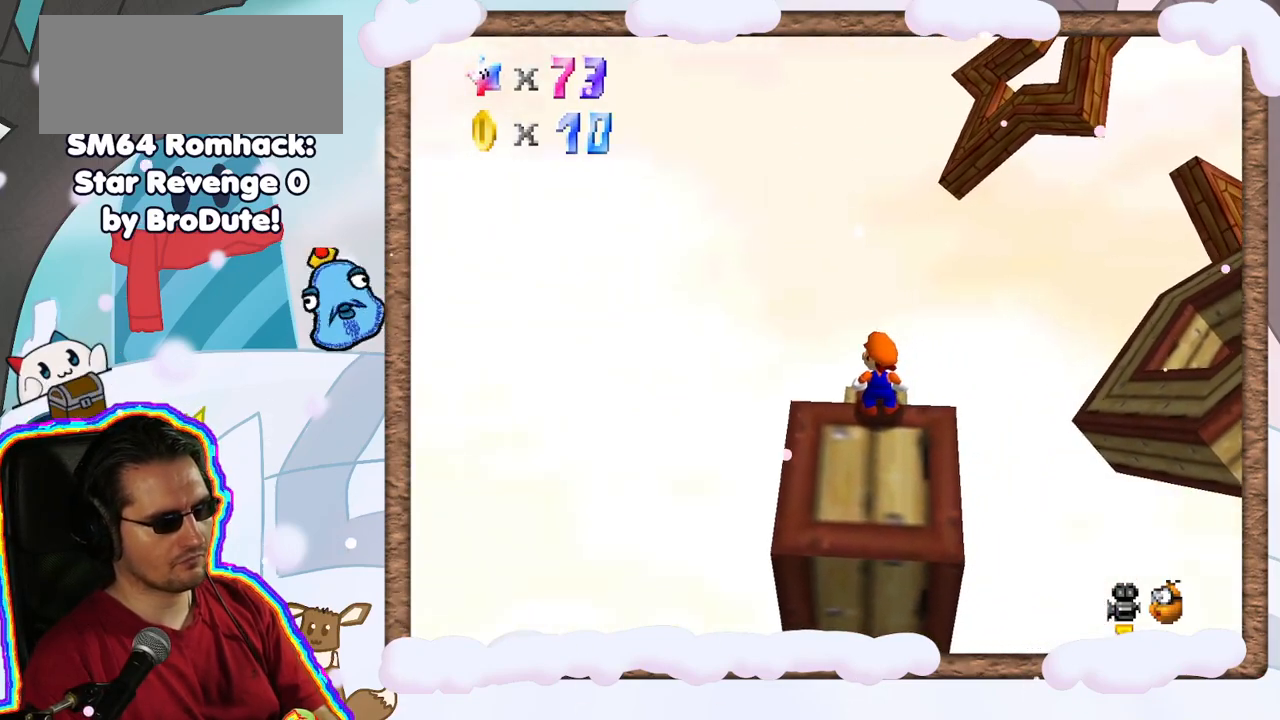
{"dt_ms": 500, "buttons": [], "left_stick": "center", "events": [[133, "C_LEFT", "down"], [200, "C_LEFT", "up"], [317, "C_LEFT", "down"], [433, "C_LEFT", "up"]]}
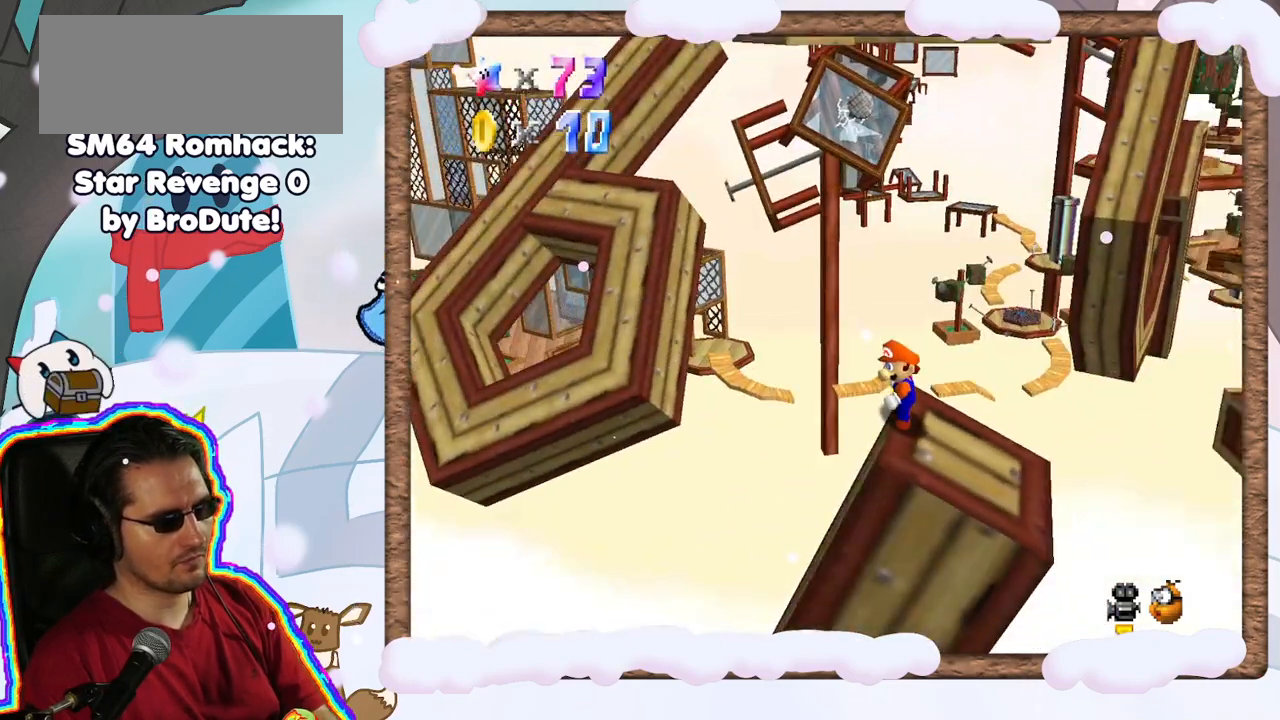
{"dt_ms": 500, "buttons": [], "left_stick": "center", "events": []}
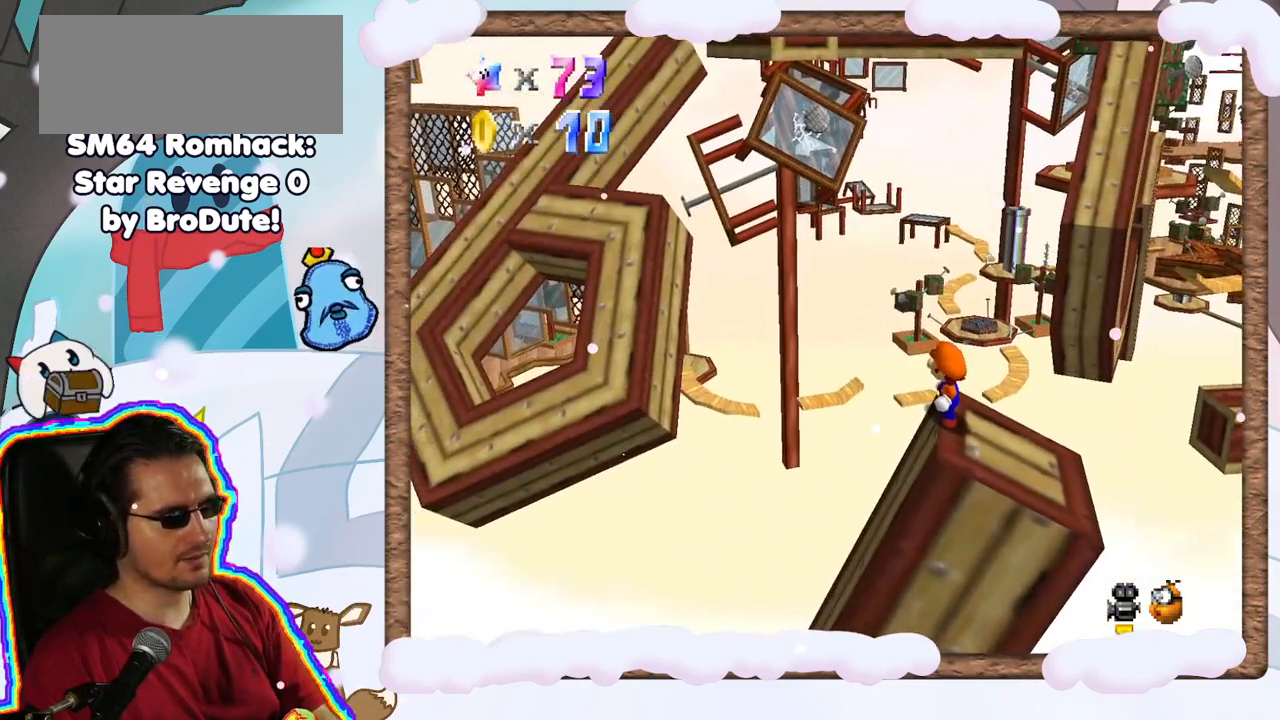
{"dt_ms": 500, "buttons": [], "left_stick": "center", "events": [[83, "left_stick", "left"], [467, "left_stick", "center"]]}
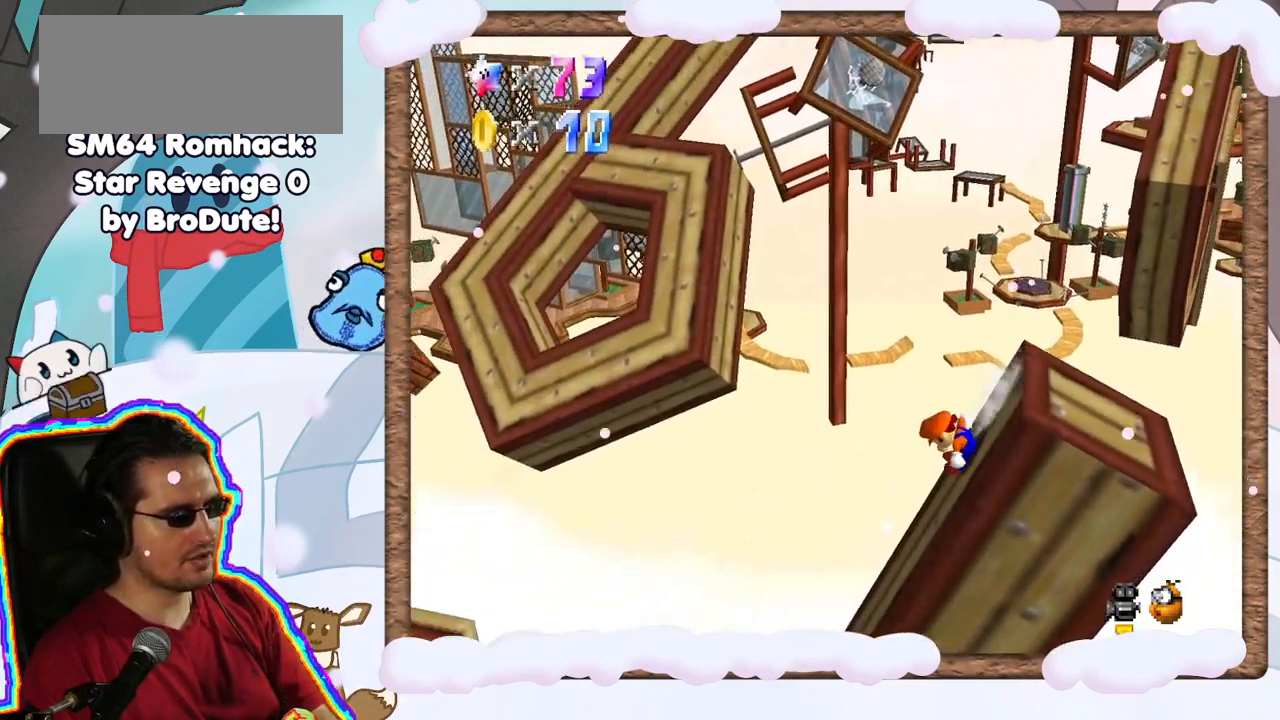
{"dt_ms": 500, "buttons": ["A"], "left_stick": "center", "events": [[67, "left_stick", "left"], [300, "A", "down"], [483, "left_stick", "center"]]}
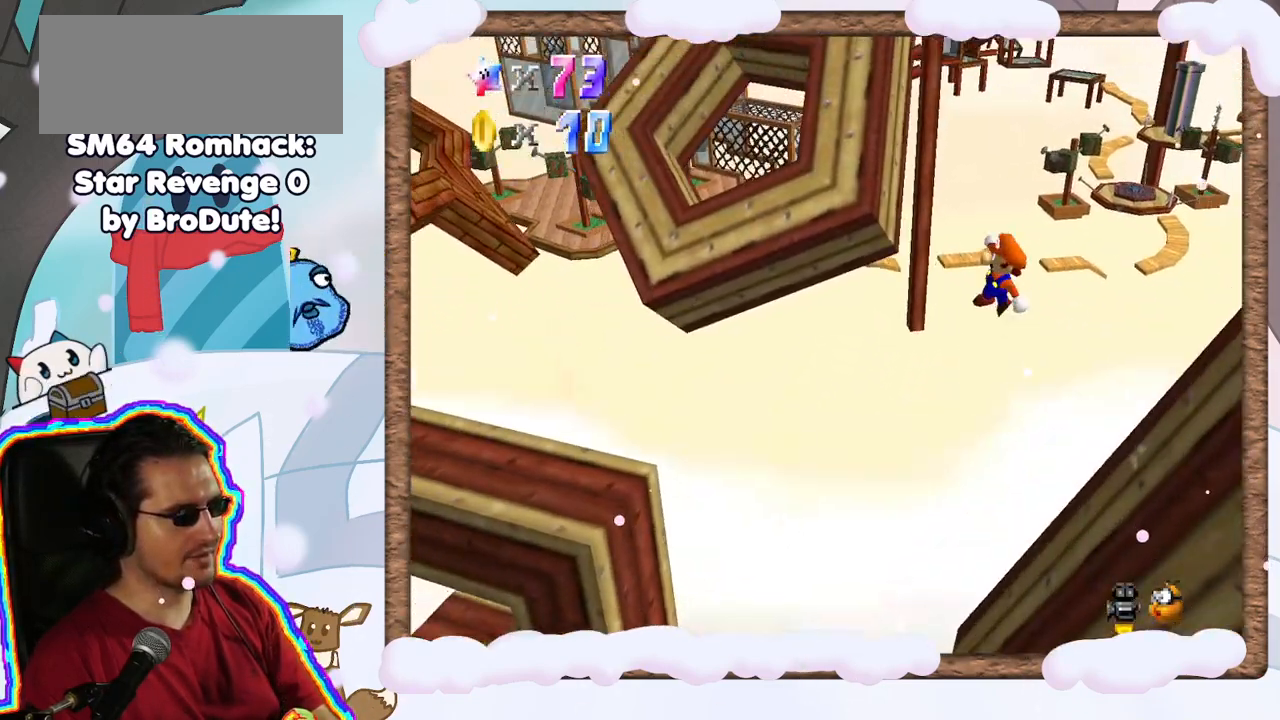
{"dt_ms": 500, "buttons": ["A"], "left_stick": "left", "events": [[317, "left_stick", "left"]]}
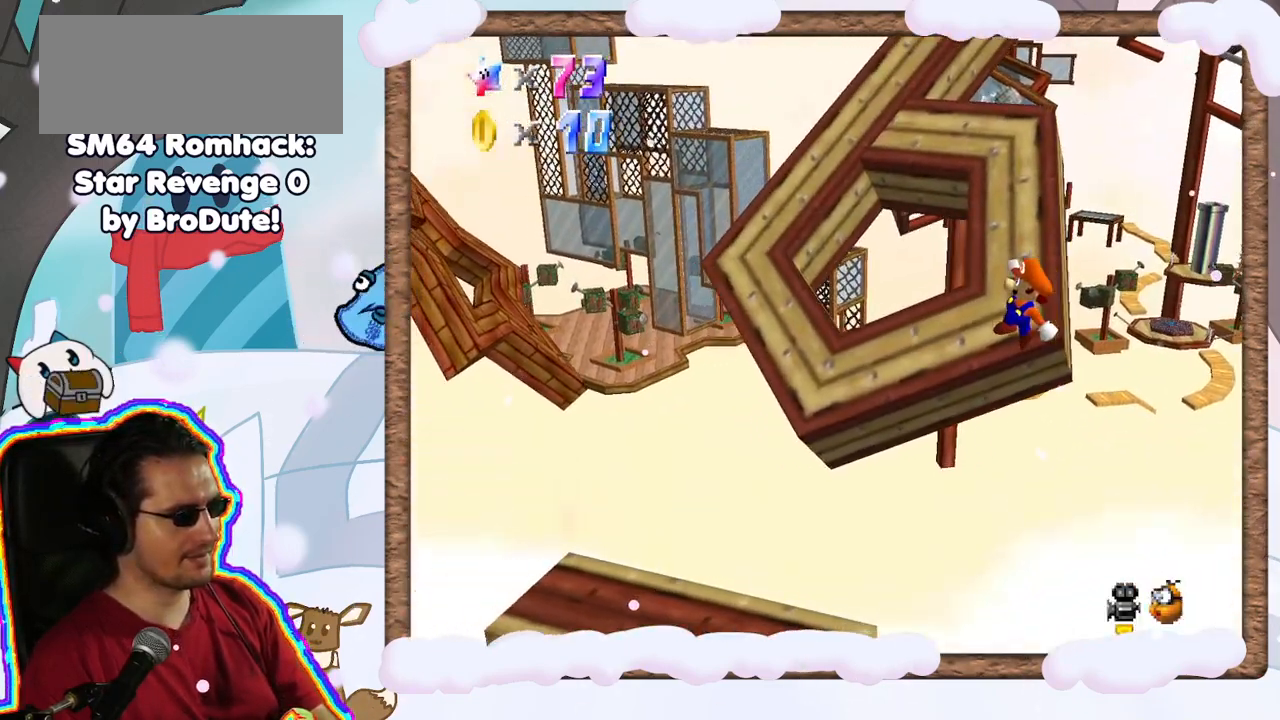
{"dt_ms": 500, "buttons": [], "left_stick": "center", "events": [[133, "left_stick", "center"], [250, "A", "up"], [367, "DPAD_LEFT", "down"], [450, "DPAD_LEFT", "up"]]}
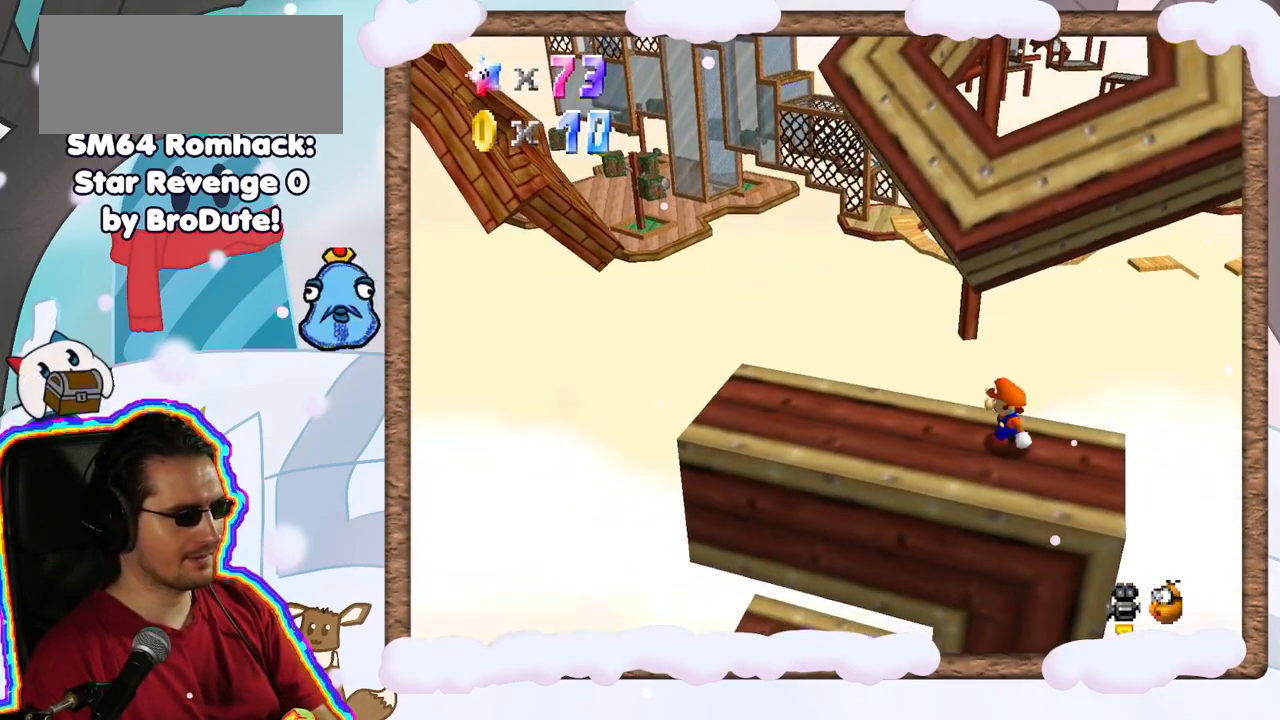
{"dt_ms": 500, "buttons": [], "left_stick": "down-left", "events": [[233, "C_UP", "down"], [300, "C_UP", "up"], [417, "C_DOWN", "down"], [483, "C_DOWN", "up"], [483, "left_stick", "down-left"]]}
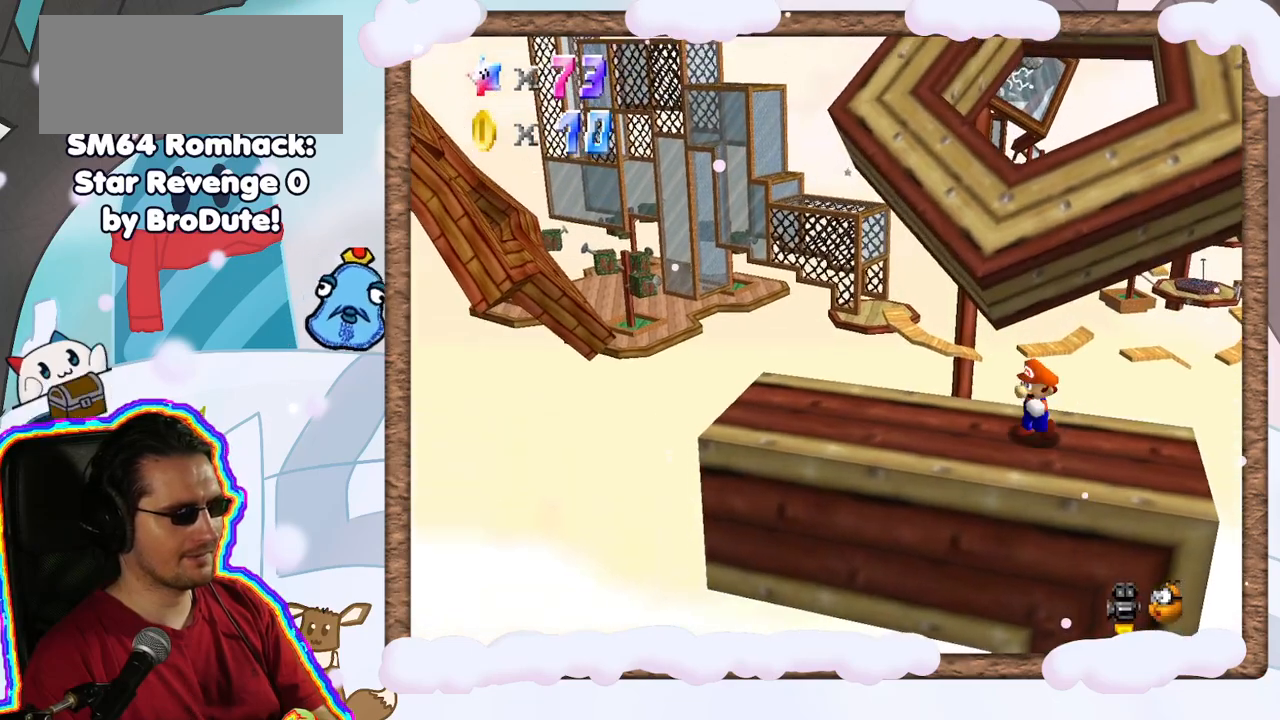
{"dt_ms": 1000, "buttons": [], "left_stick": "center", "events": [[167, "left_stick", "center"], [400, "left_stick", "left"], [517, "left_stick", "center"], [750, "left_stick", "down"], [800, "left_stick", "center"]]}
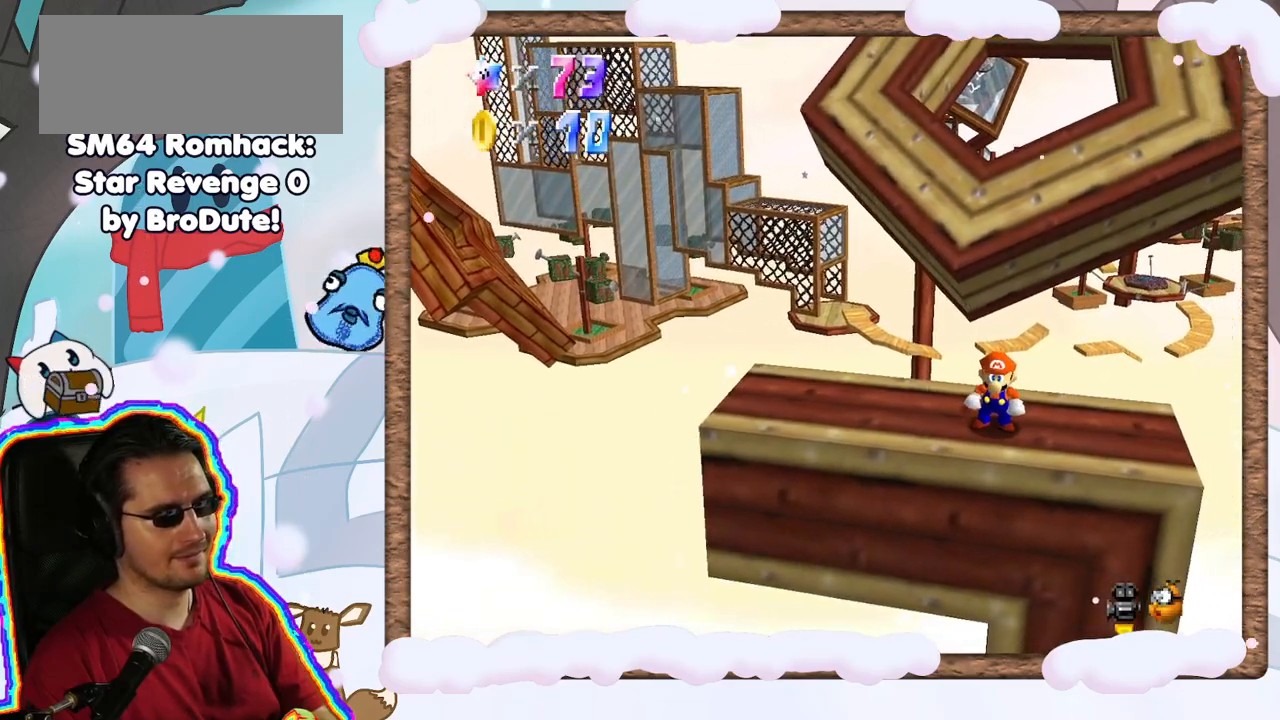
{"dt_ms": 1000, "buttons": [], "left_stick": "left", "events": [[50, "left_stick", "down"], [133, "left_stick", "center"], [517, "left_stick", "down-left"], [617, "left_stick", "center"], [933, "left_stick", "left"]]}
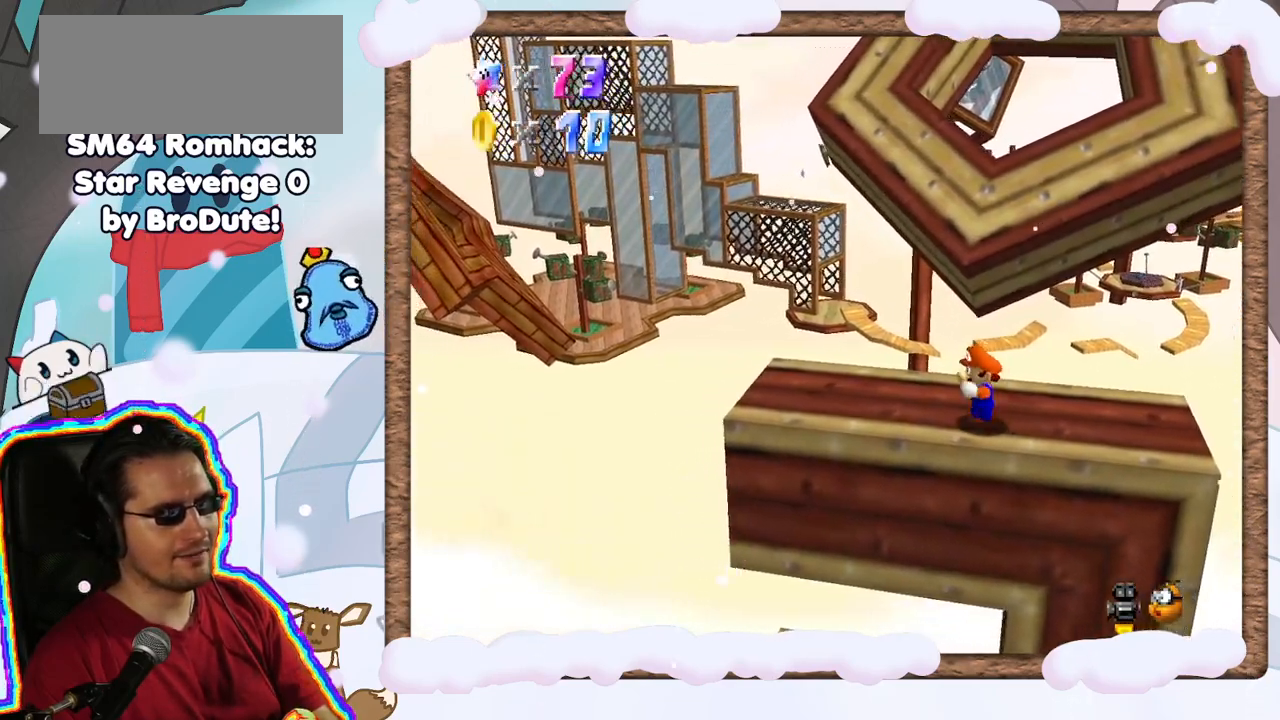
{"dt_ms": 500, "buttons": ["Z"], "left_stick": "up", "events": [[233, "left_stick", "up"], [483, "Z", "down"]]}
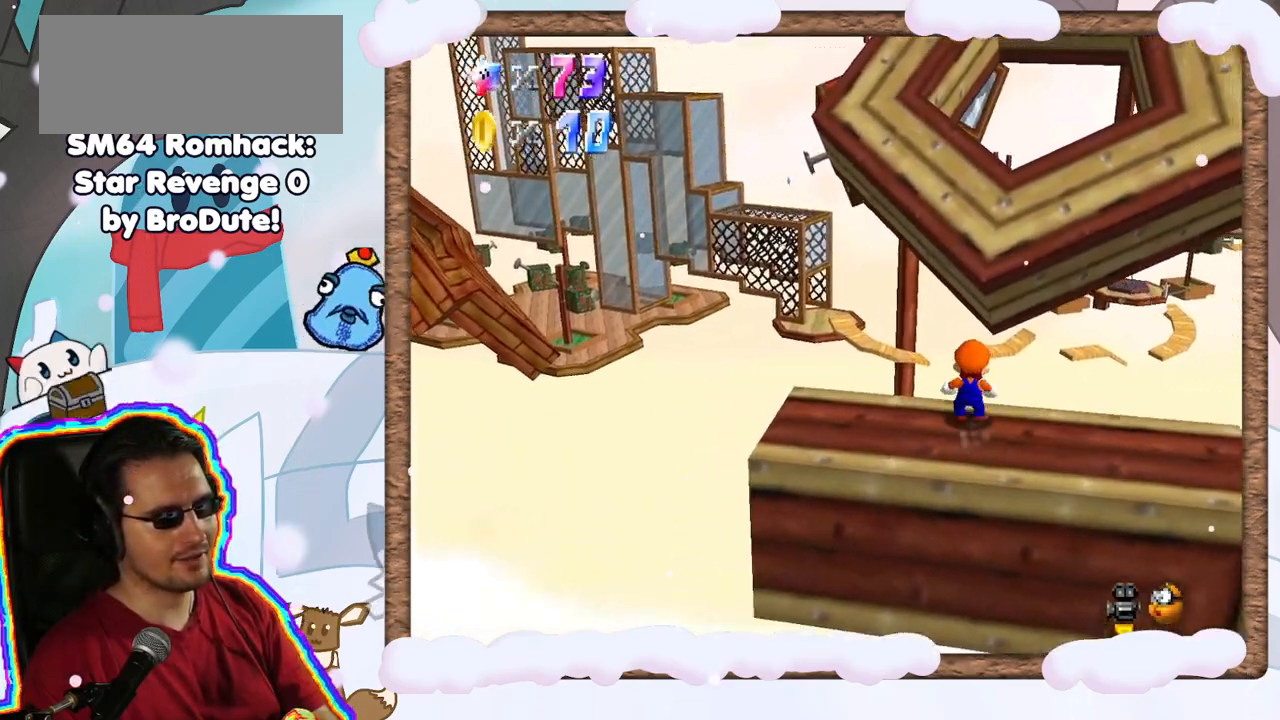
{"dt_ms": 500, "buttons": ["A", "Z"], "left_stick": "up", "events": [[50, "A", "down"]]}